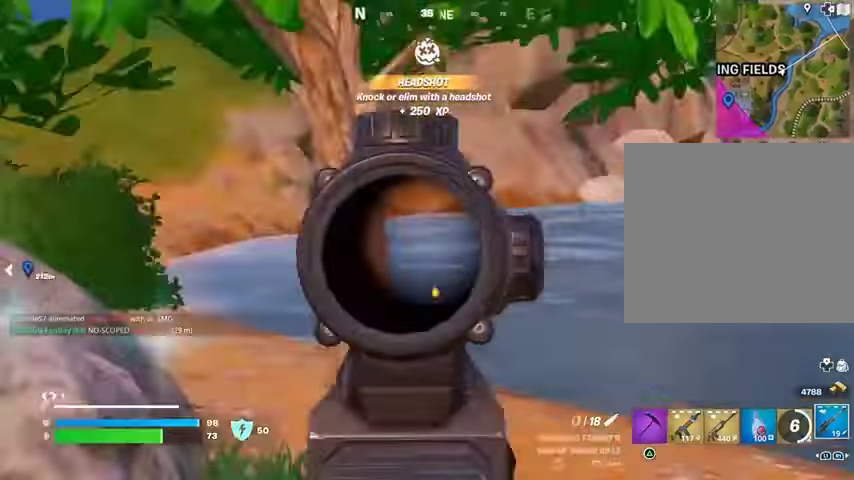
Gameplay with a controller (PlayStation layout); each line is a JSON object with the inputs held at the frame after it. "events" lists button and stick changes between this image and that frame as [ms after this image, input, new state], when the widget could be followed in between.
{"buttons": ["R1"], "left_stick": "up", "right_stick": "center", "events": [[67, "R2", "up"], [67, "right_stick", "center"], [467, "left_stick", "up"], [500, "R1", "down"]]}
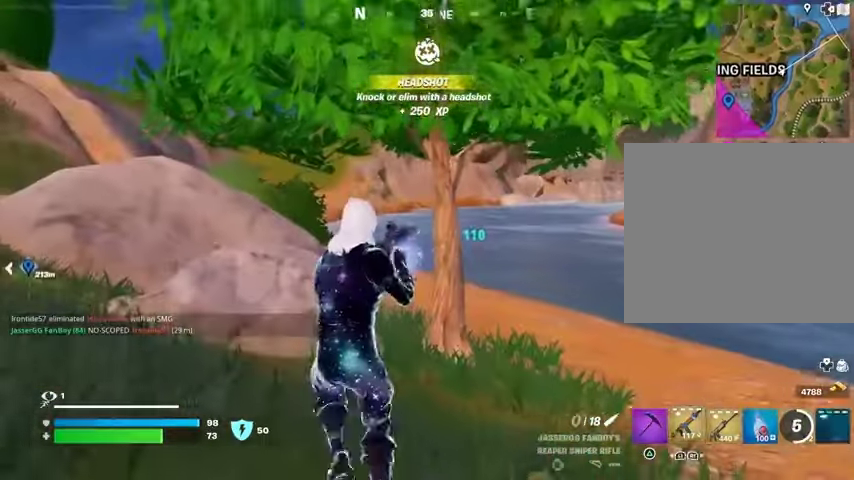
{"buttons": ["L2"], "left_stick": "up-right", "right_stick": "center", "events": [[33, "R1", "up"], [33, "left_stick", "up-right"], [133, "R1", "down"], [200, "R1", "up"], [433, "L2", "down"]]}
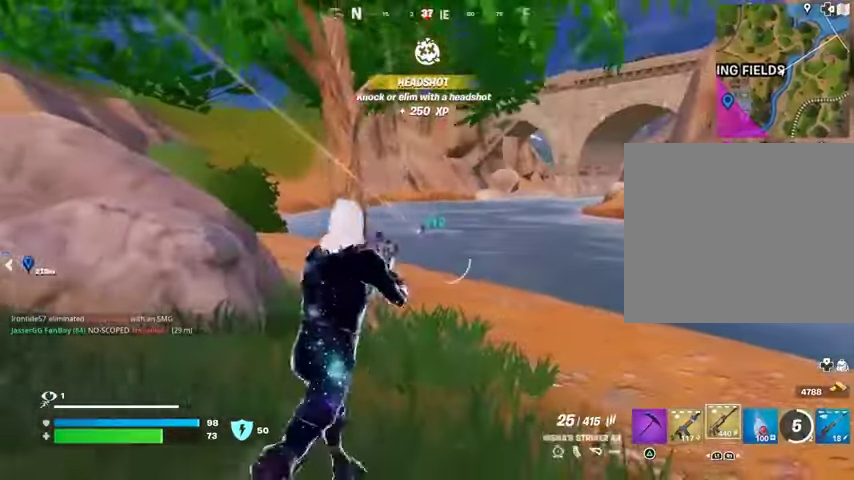
{"buttons": ["L2", "R2"], "left_stick": "center", "right_stick": "center", "events": [[100, "right_stick", "up"], [167, "R2", "down"], [167, "R3", "down"], [200, "right_stick", "down"], [267, "R3", "up"], [267, "left_stick", "center"], [333, "right_stick", "center"]]}
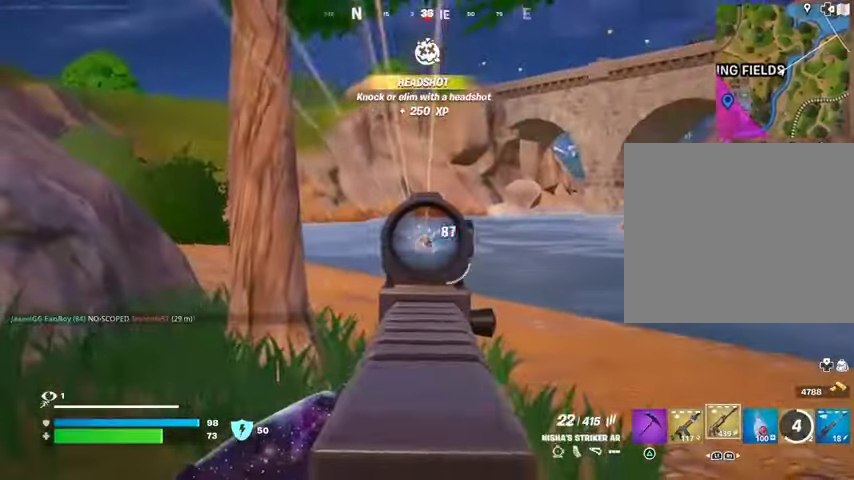
{"buttons": ["L1"], "left_stick": "up-left", "right_stick": "left", "events": [[400, "R3", "down"], [433, "R2", "up"], [467, "L1", "down"], [467, "R3", "up"], [467, "left_stick", "up-left"], [500, "L2", "up"], [500, "right_stick", "left"]]}
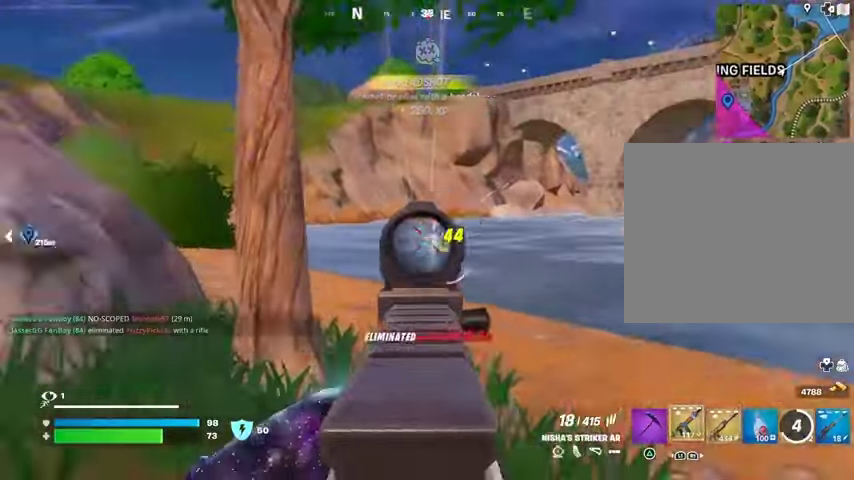
{"buttons": [], "left_stick": "up", "right_stick": "center", "events": [[33, "L1", "up"], [100, "L1", "down"], [200, "L1", "up"], [300, "left_stick", "up"], [467, "right_stick", "center"]]}
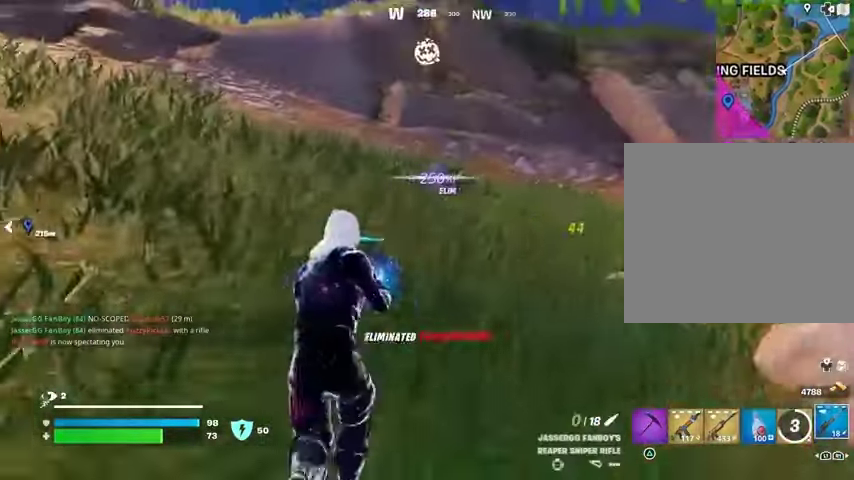
{"buttons": [], "left_stick": "up", "right_stick": "center", "events": [[33, "SQUARE", "down"], [67, "SQUARE", "up"], [300, "right_stick", "left"], [467, "right_stick", "center"]]}
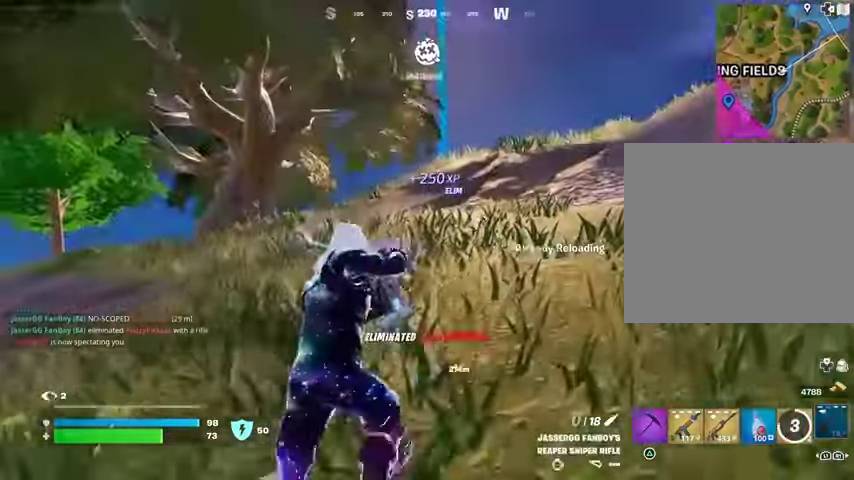
{"buttons": ["CROSS"], "left_stick": "up", "right_stick": "center", "events": [[500, "CROSS", "down"]]}
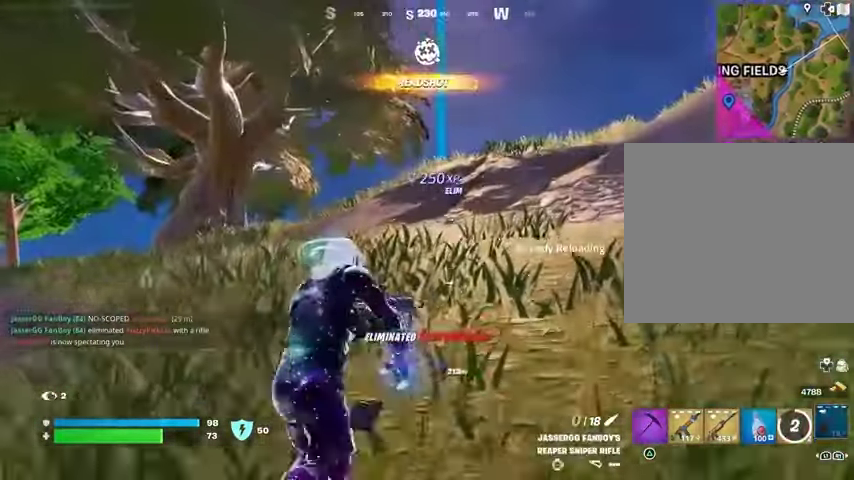
{"buttons": [], "left_stick": "up", "right_stick": "center", "events": [[33, "CROSS", "up"], [400, "right_stick", "down-right"], [500, "right_stick", "center"]]}
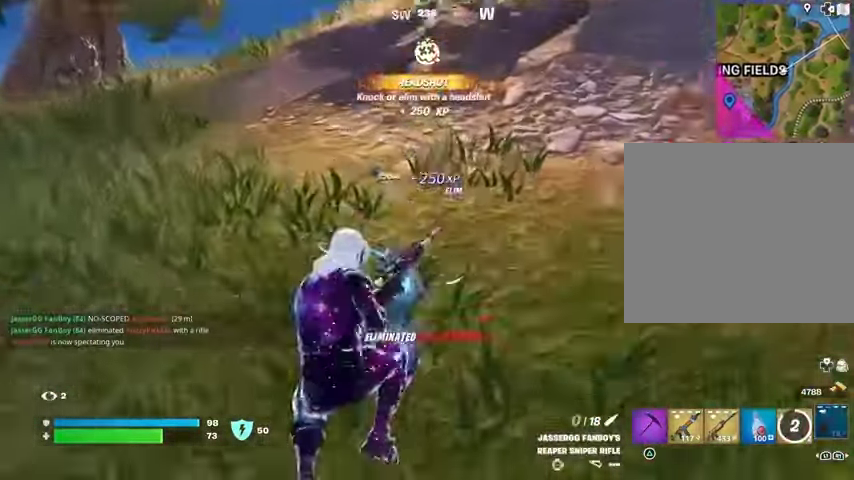
{"buttons": [], "left_stick": "up-left", "right_stick": "center", "events": [[100, "left_stick", "up-left"], [400, "CROSS", "down"], [467, "CROSS", "up"]]}
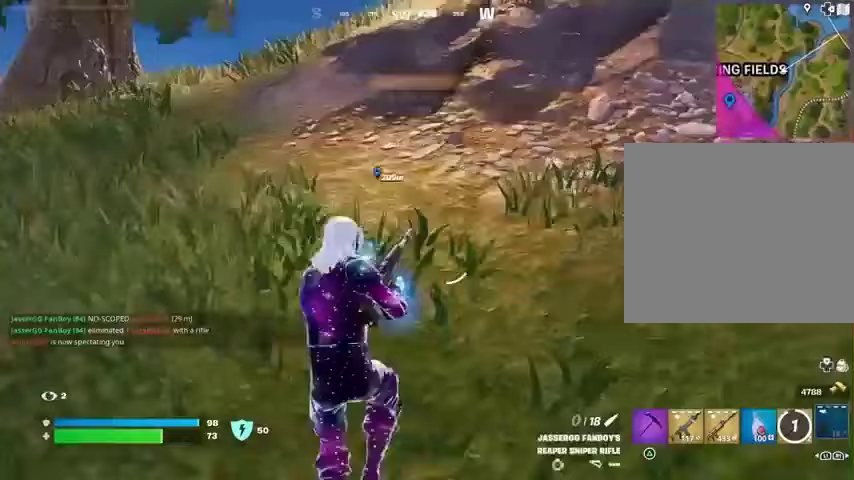
{"buttons": [], "left_stick": "up-left", "right_stick": "center", "events": [[267, "L3", "down"], [333, "L3", "up"], [400, "L3", "down"], [467, "L3", "up"]]}
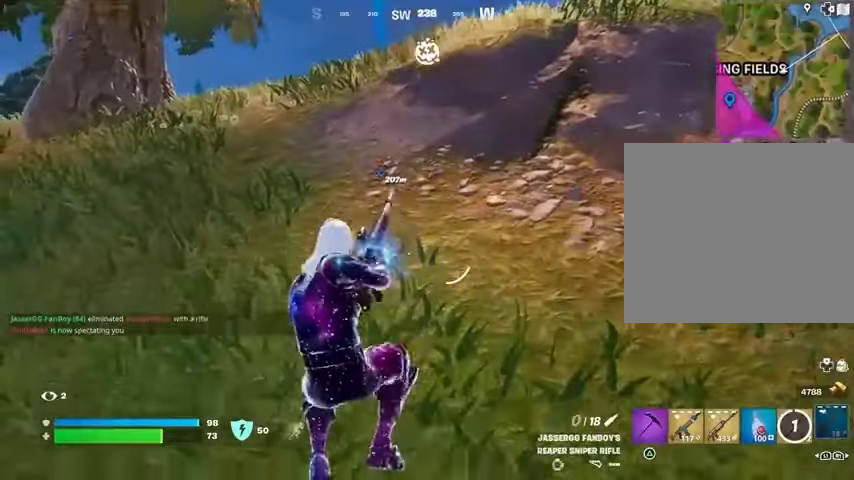
{"buttons": [], "left_stick": "center", "right_stick": "center", "events": [[67, "left_stick", "center"]]}
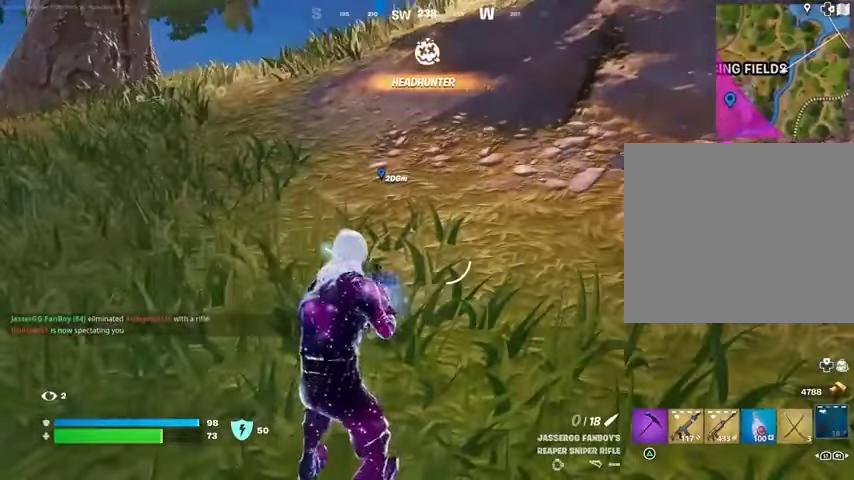
{"buttons": [], "left_stick": "center", "right_stick": "center", "events": []}
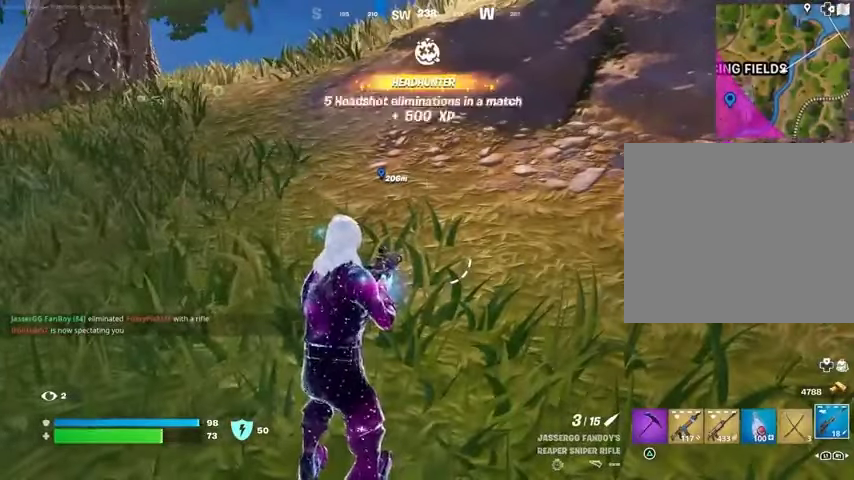
{"buttons": [], "left_stick": "center", "right_stick": "center", "events": []}
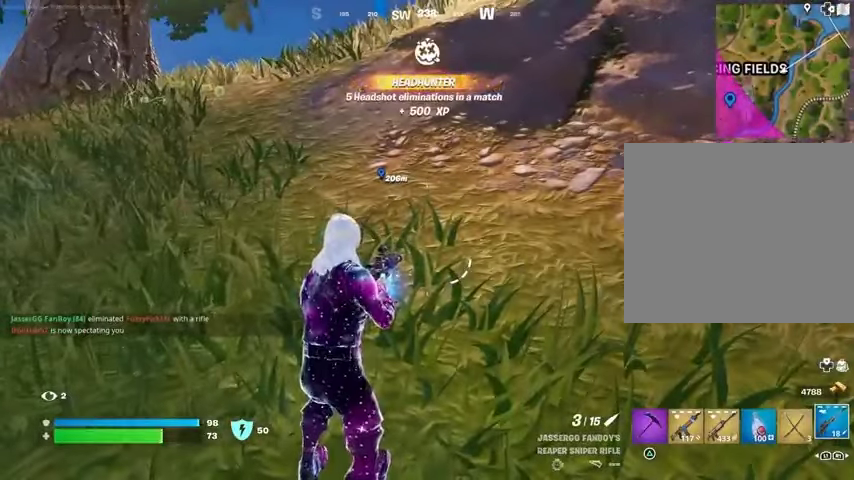
{"buttons": ["L3"], "left_stick": "up", "right_stick": "center", "events": [[467, "left_stick", "up"], [500, "L3", "down"]]}
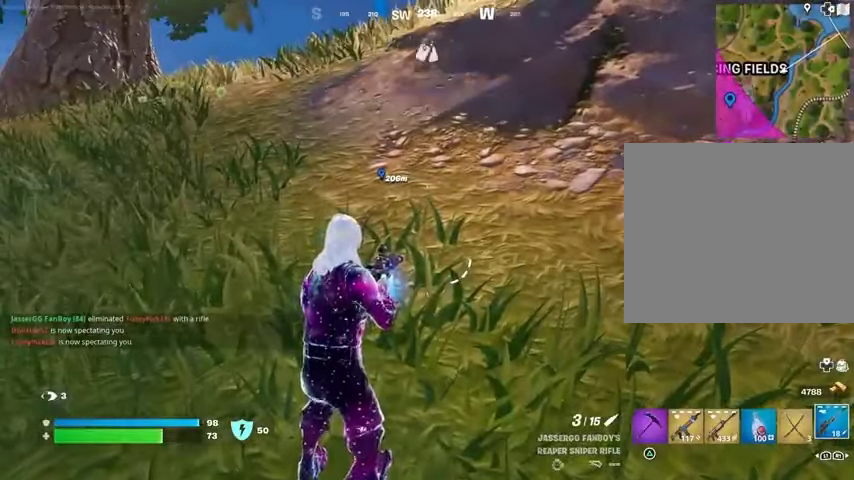
{"buttons": [], "left_stick": "center", "right_stick": "center", "events": [[133, "L3", "up"], [233, "R1", "down"], [233, "right_stick", "left"], [300, "R1", "up"], [300, "right_stick", "center"], [367, "R1", "down"], [400, "CROSS", "down"], [433, "R1", "up"], [467, "CROSS", "up"], [467, "left_stick", "center"]]}
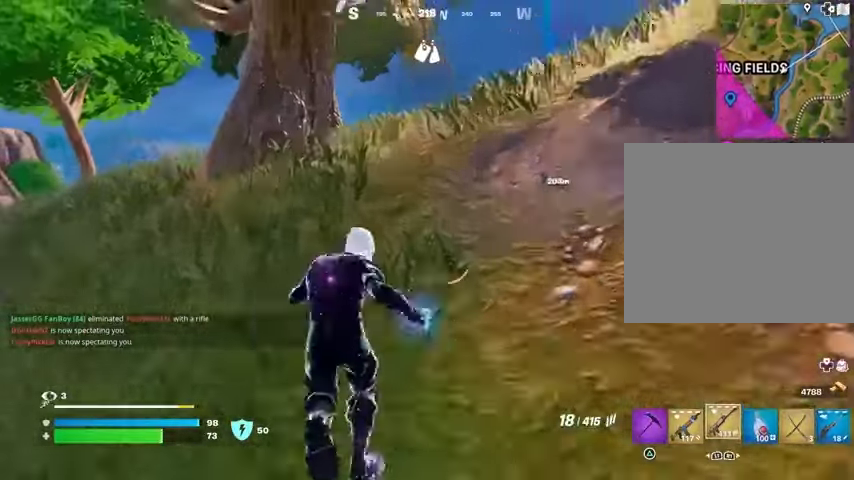
{"buttons": [], "left_stick": "up", "right_stick": "center", "events": [[200, "SQUARE", "down"], [233, "left_stick", "up"], [267, "SQUARE", "up"]]}
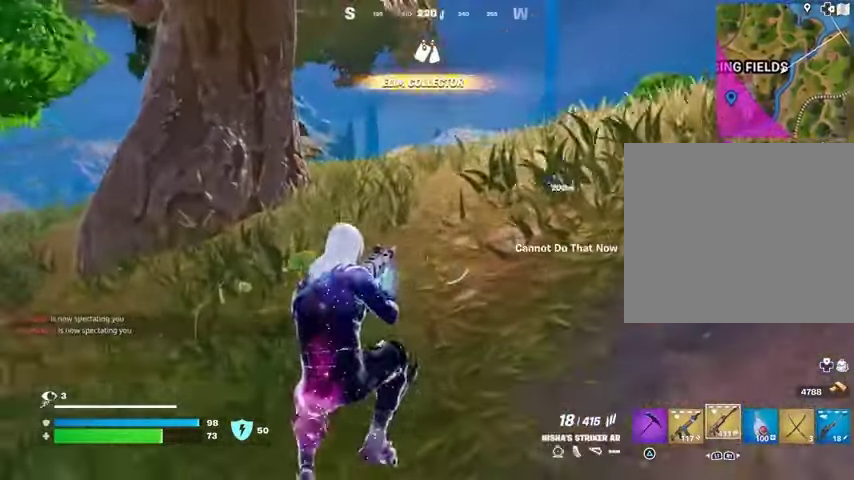
{"buttons": [], "left_stick": "up", "right_stick": "center", "events": [[67, "R3", "down"], [67, "right_stick", "right"], [167, "R3", "up"], [233, "right_stick", "center"], [333, "CROSS", "down"], [367, "SQUARE", "down"], [400, "CROSS", "up"], [400, "SQUARE", "up"]]}
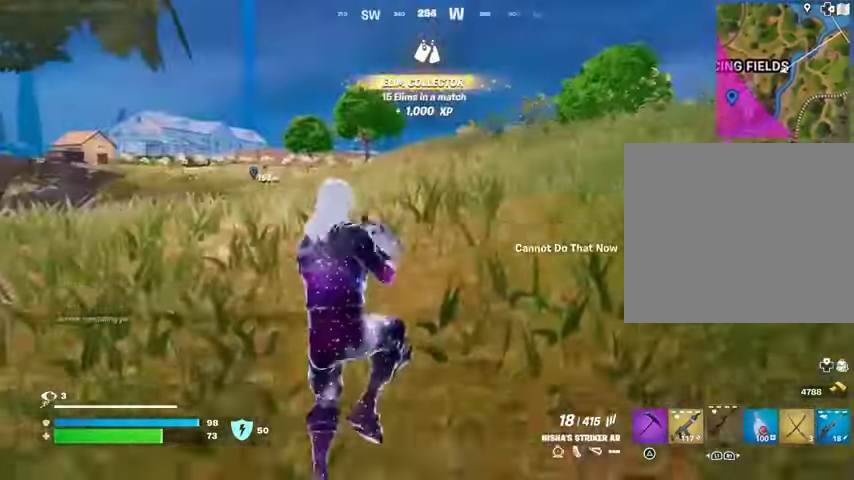
{"buttons": [], "left_stick": "up-right", "right_stick": "center", "events": [[267, "R3", "down"], [333, "R3", "up"], [367, "right_stick", "left"], [433, "left_stick", "up-right"], [467, "right_stick", "center"]]}
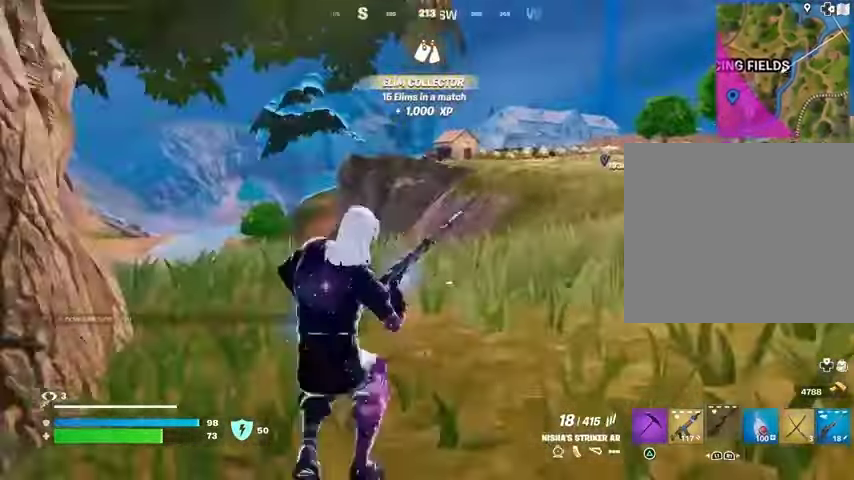
{"buttons": [], "left_stick": "up-right", "right_stick": "center", "events": [[200, "CROSS", "down"], [267, "CROSS", "up"]]}
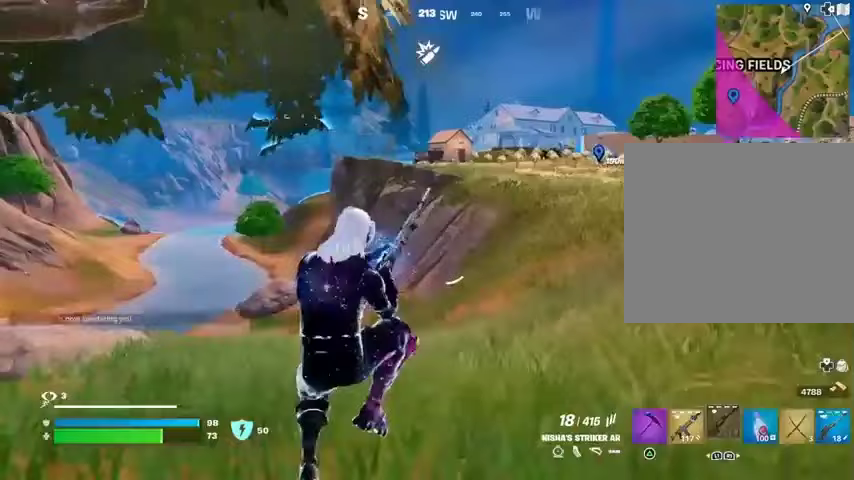
{"buttons": [], "left_stick": "up-right", "right_stick": "center", "events": []}
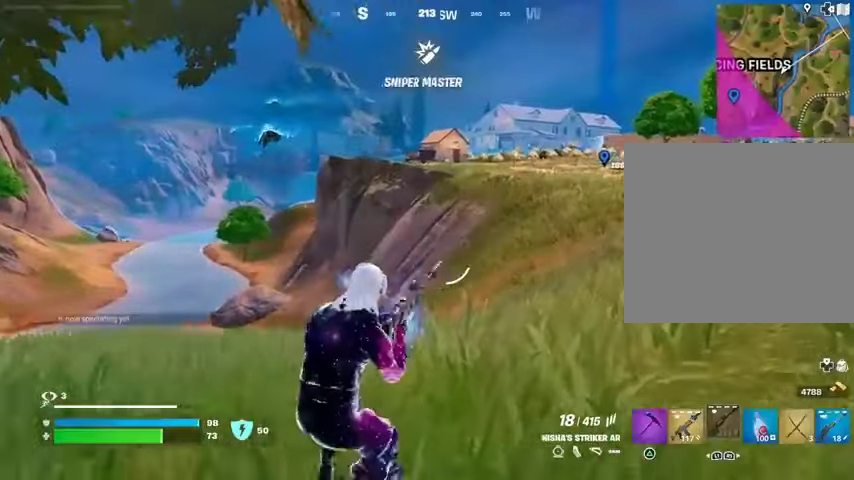
{"buttons": [], "left_stick": "up-right", "right_stick": "center", "events": [[33, "right_stick", "right"], [167, "right_stick", "center"]]}
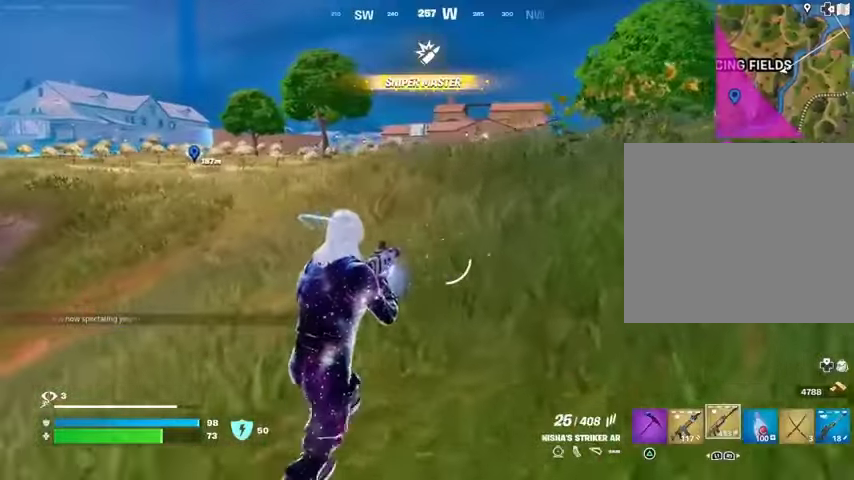
{"buttons": ["L1"], "left_stick": "up-right", "right_stick": "center", "events": [[333, "L1", "down"], [400, "L1", "up"], [467, "L1", "down"]]}
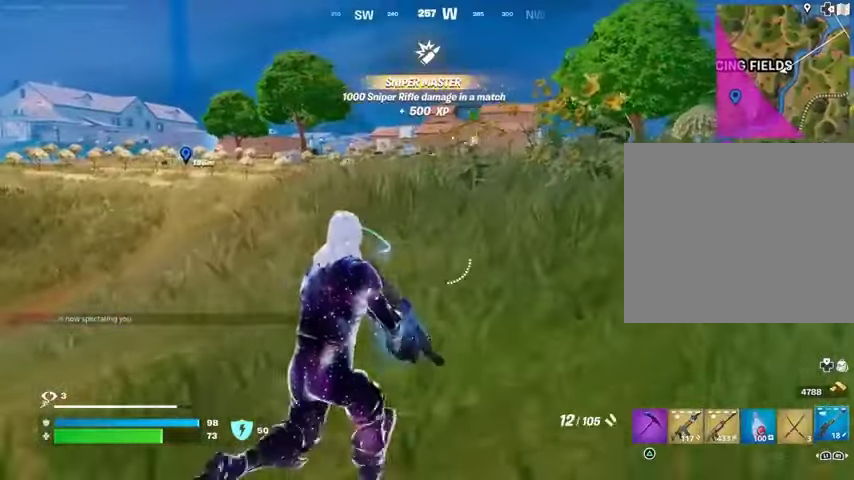
{"buttons": [], "left_stick": "up-right", "right_stick": "center", "events": [[67, "L1", "up"], [133, "L3", "down"], [267, "L3", "up"]]}
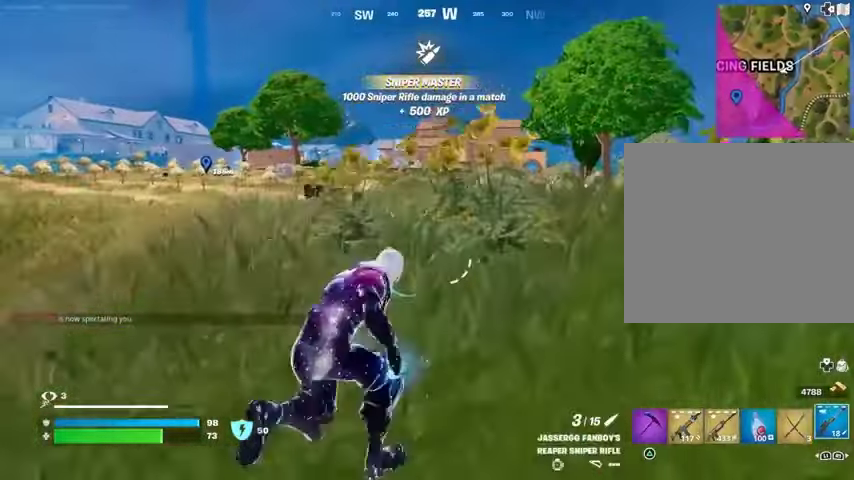
{"buttons": ["L2"], "left_stick": "up-left", "right_stick": "center", "events": [[67, "left_stick", "up-left"], [500, "L2", "down"]]}
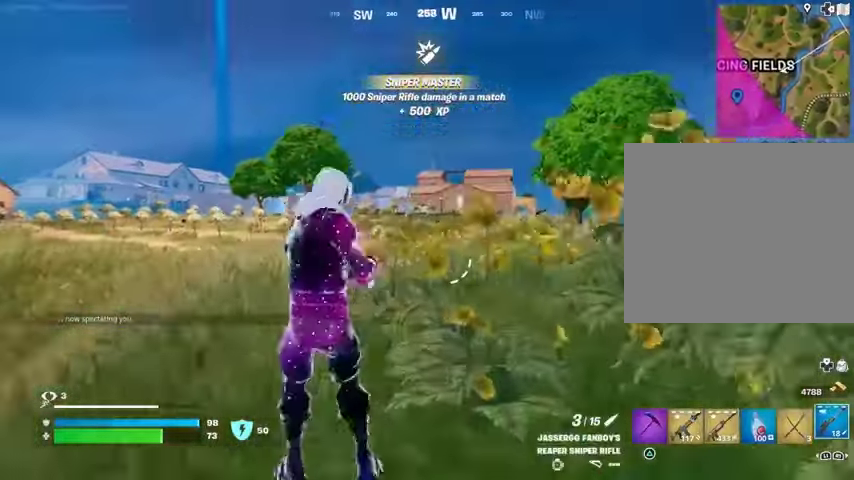
{"buttons": ["L2"], "left_stick": "down-right", "right_stick": "center", "events": [[67, "left_stick", "up-right"], [200, "left_stick", "right"], [200, "right_stick", "left"], [267, "right_stick", "center"], [300, "left_stick", "down-right"]]}
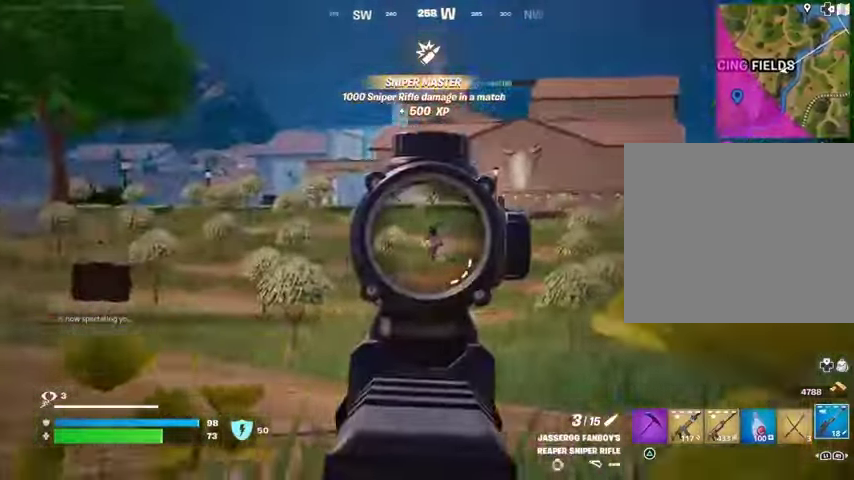
{"buttons": [], "left_stick": "left", "right_stick": "down-left", "events": [[100, "right_stick", "up"], [167, "R2", "down"], [167, "left_stick", "left"], [200, "L2", "up"], [200, "L3", "down"], [200, "right_stick", "down"], [233, "R2", "up"], [300, "right_stick", "down-left"], [333, "L3", "up"]]}
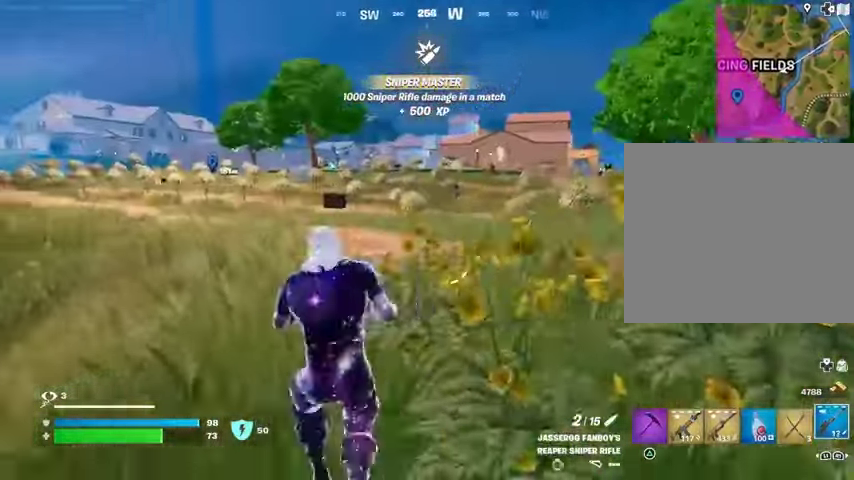
{"buttons": ["R3"], "left_stick": "down-left", "right_stick": "center", "events": [[100, "right_stick", "center"], [167, "left_stick", "down-left"], [500, "R3", "down"]]}